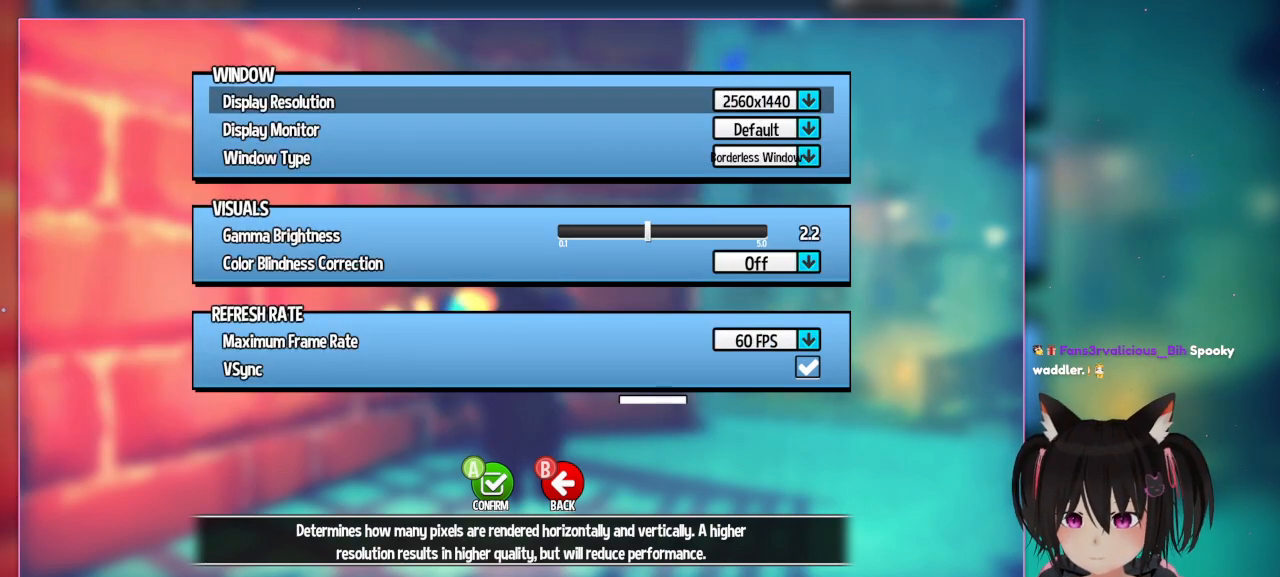
Gameplay with a controller (Nintendo layout); each line is a JSON object with the inputs held at the frame after it. "events" lists button and stick changes between this image and that frame as [ms after this image, input, new state], when the widget could be followed in between. Not read: L3 R3.
{"buttons": [], "left_stick": "center", "right_stick": "center", "events": []}
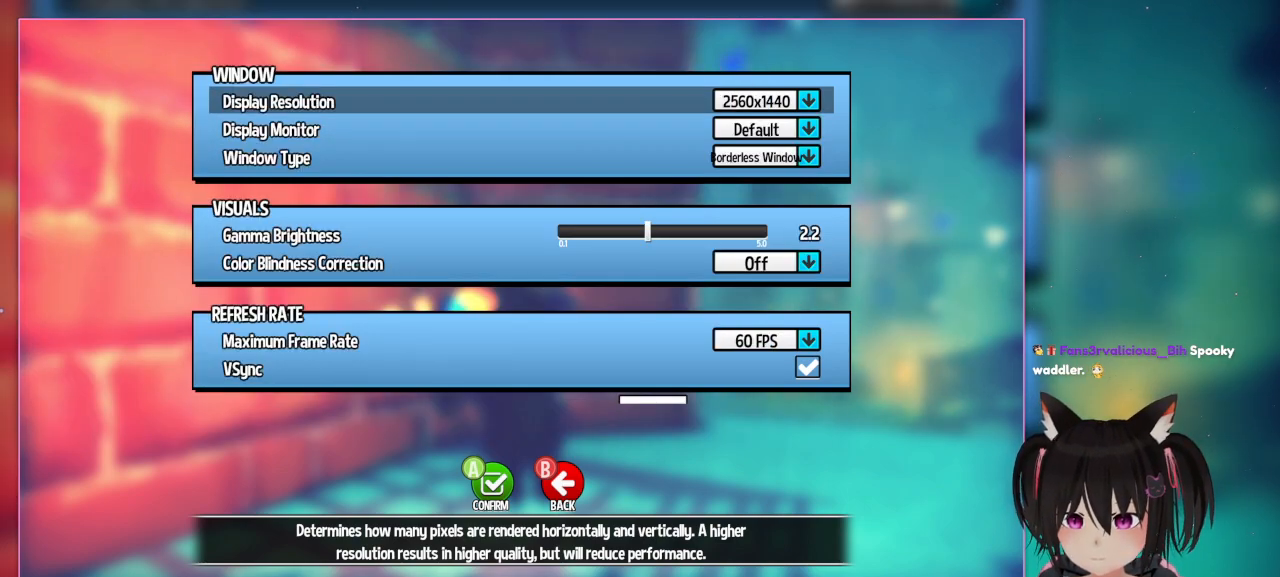
{"buttons": [], "left_stick": "center", "right_stick": "center", "events": []}
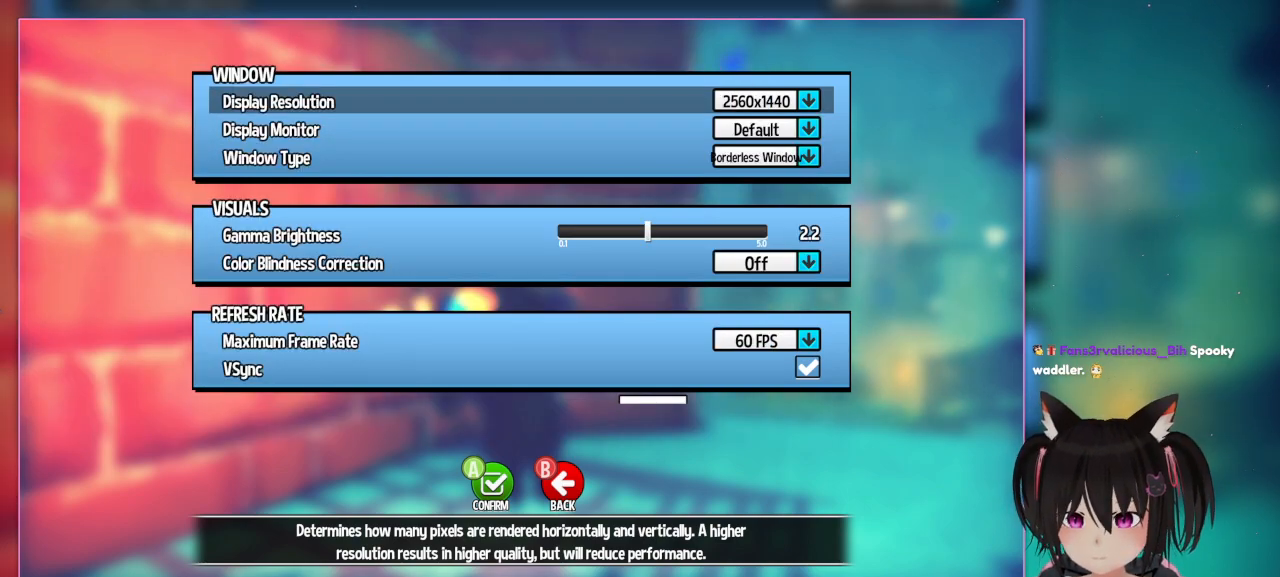
{"buttons": [], "left_stick": "center", "right_stick": "center", "events": []}
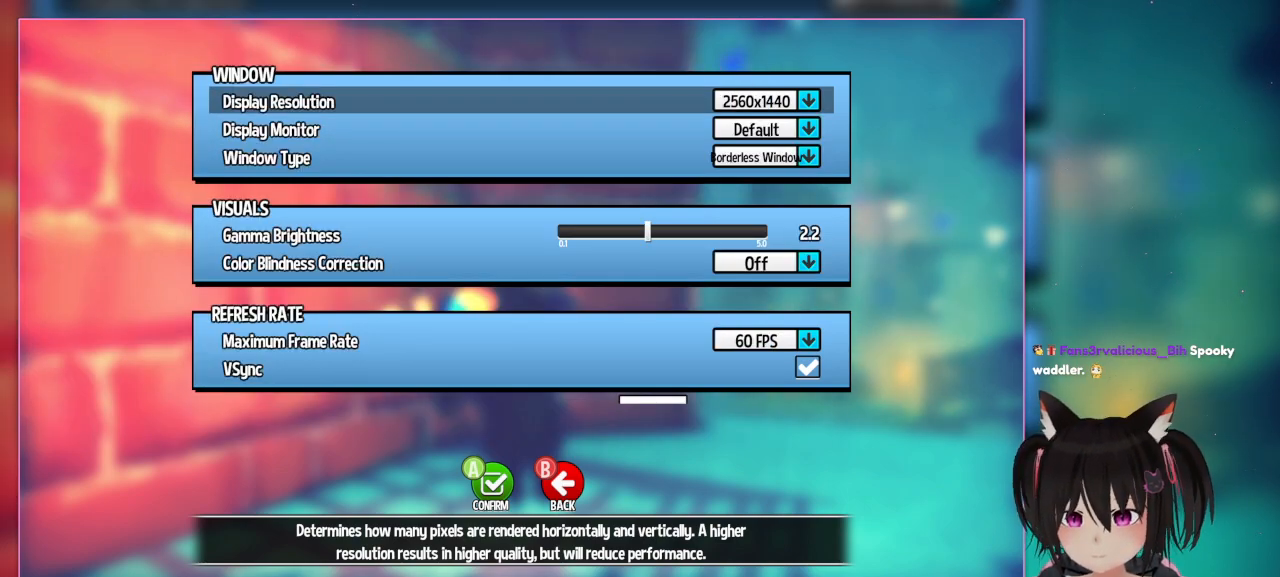
{"buttons": [], "left_stick": "center", "right_stick": "center", "events": []}
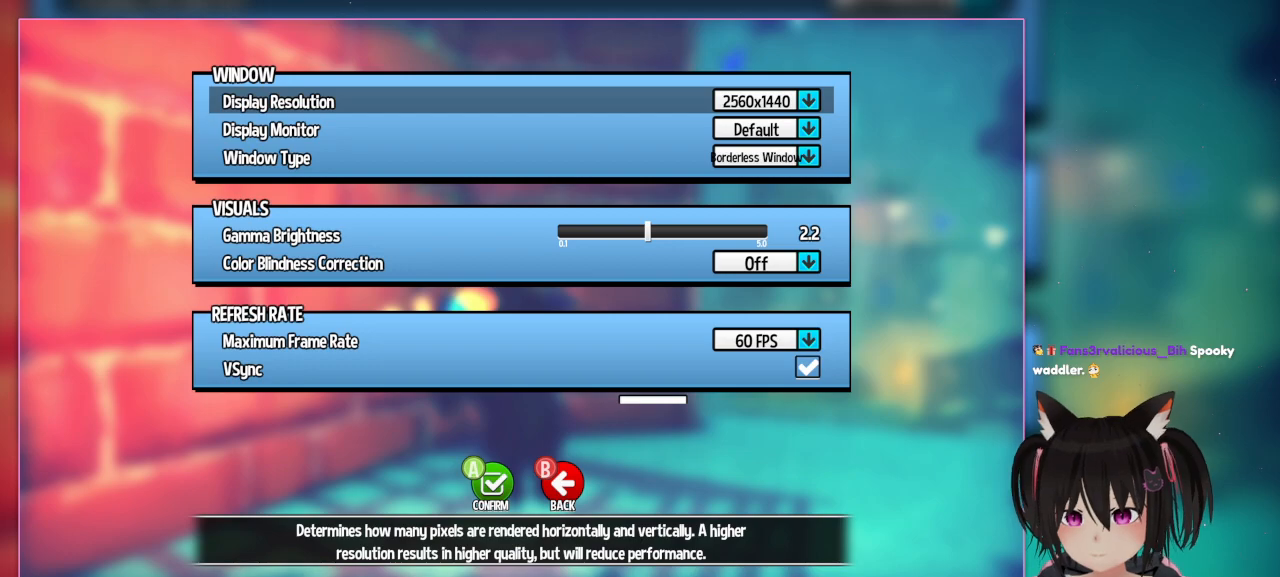
{"buttons": [], "left_stick": "center", "right_stick": "center", "events": []}
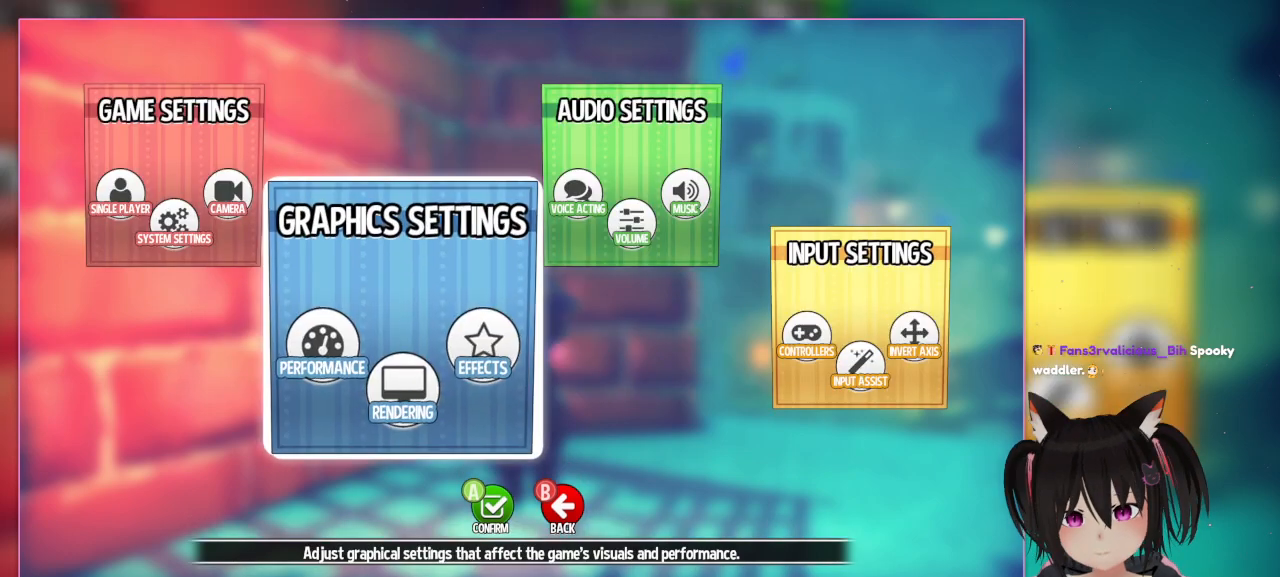
{"buttons": [], "left_stick": "center", "right_stick": "center", "events": []}
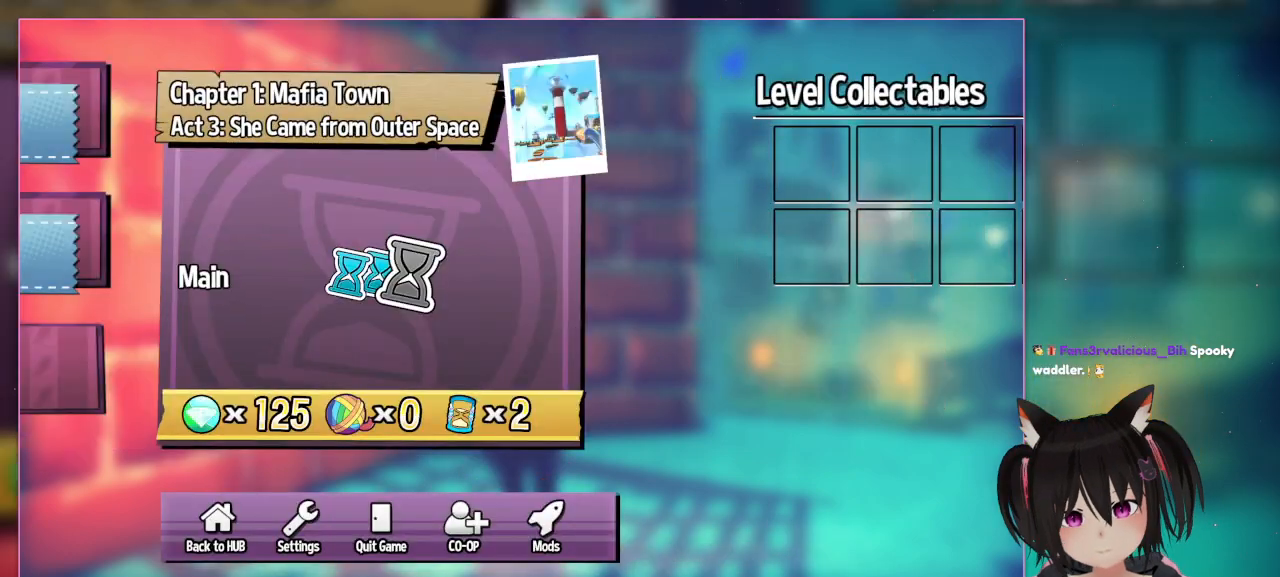
{"buttons": ["B"], "left_stick": "center", "right_stick": "center", "events": [[50, "B", "down"]]}
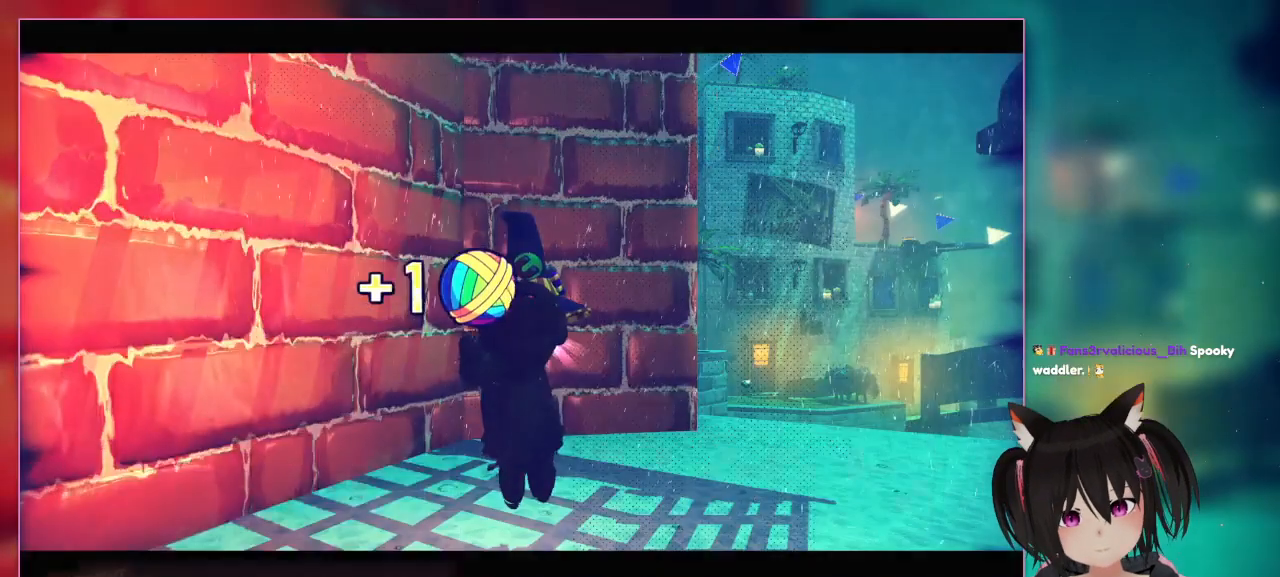
{"buttons": ["B"], "left_stick": "center", "right_stick": "center", "events": [[33, "B", "up"], [483, "B", "down"]]}
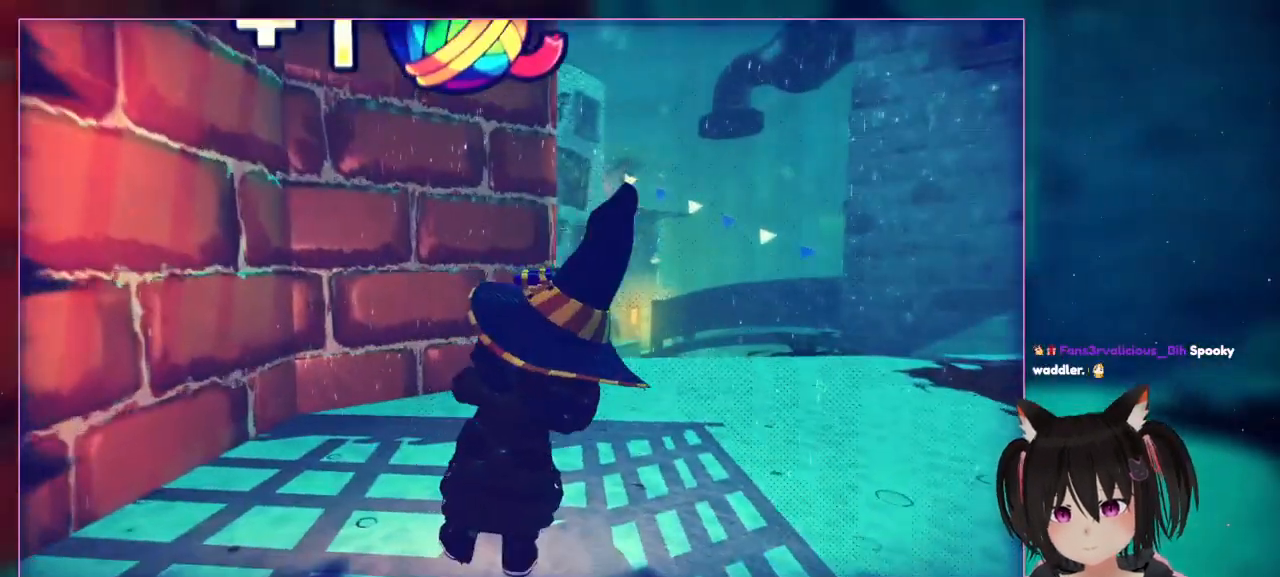
{"buttons": [], "left_stick": "center", "right_stick": "center", "events": [[183, "B", "up"]]}
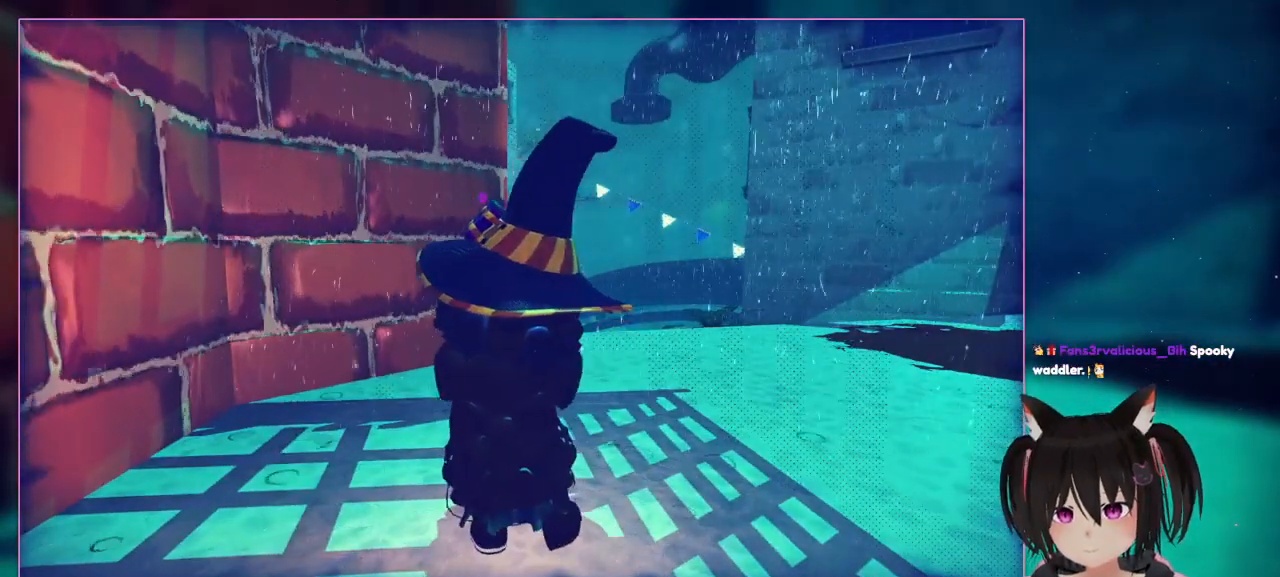
{"buttons": [], "left_stick": "down-left", "right_stick": "center", "events": [[250, "left_stick", "down-left"]]}